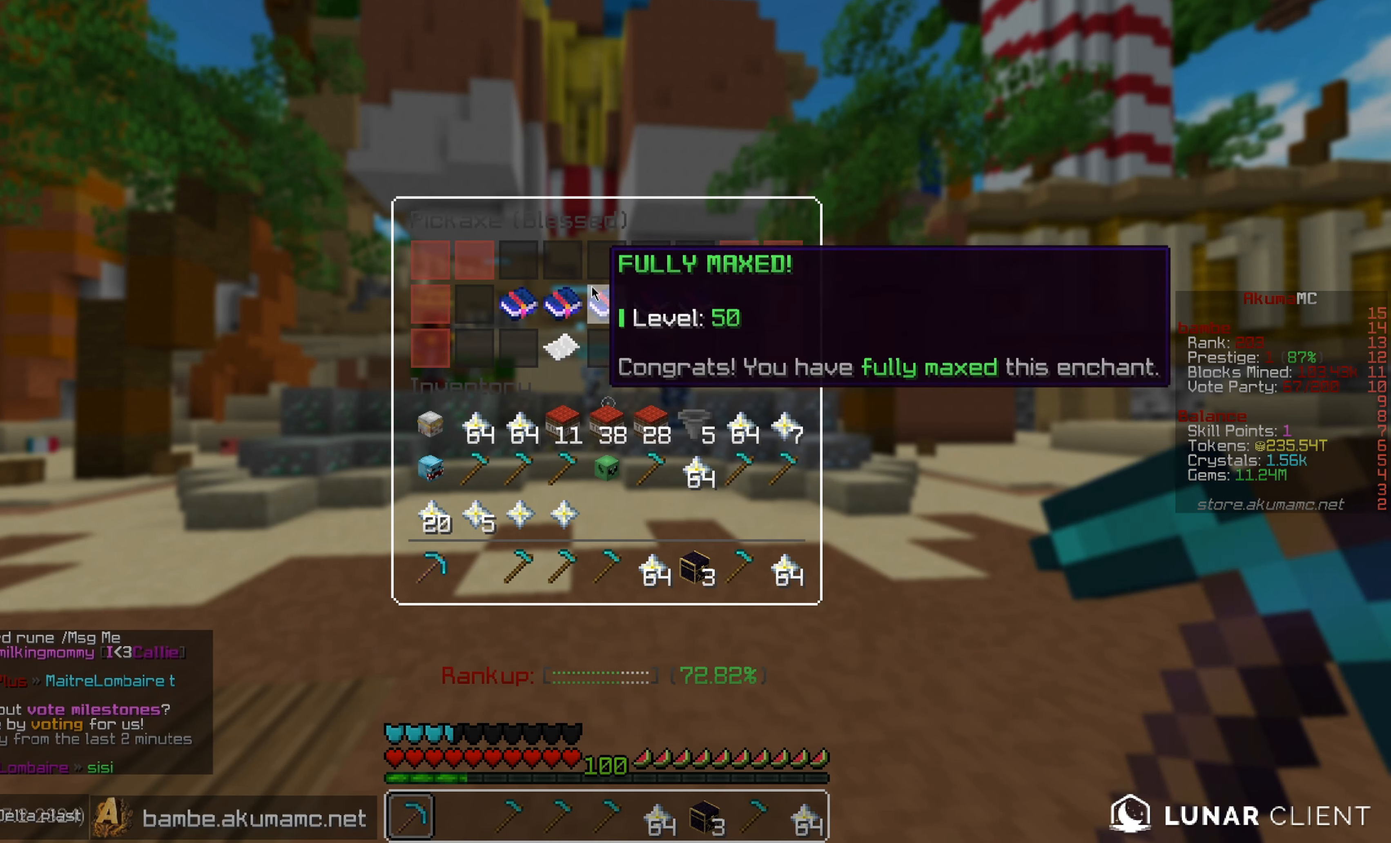
Gameplay with keyboard and mouse; each line is a JSON object with the keys and mouse buttons held at the frame after it. "events" lists presses ("down") and releases ("up") of "a", "d", "s", "w", "mouse_left" and "mouse_right" between this image and that frame as [ms after this image, input, new state], when the widget could be followed in between. "mouse_left", "mouse_right" = the "left", "right" buttons of the "mouse" list. No other keys are recorded. Fast repeated clicks can show as one long hold. Mouse movement is not recorded.
{"keys": [], "mouse": [], "events": [[200, "mouse_right", "down"], [367, "mouse_right", "up"]]}
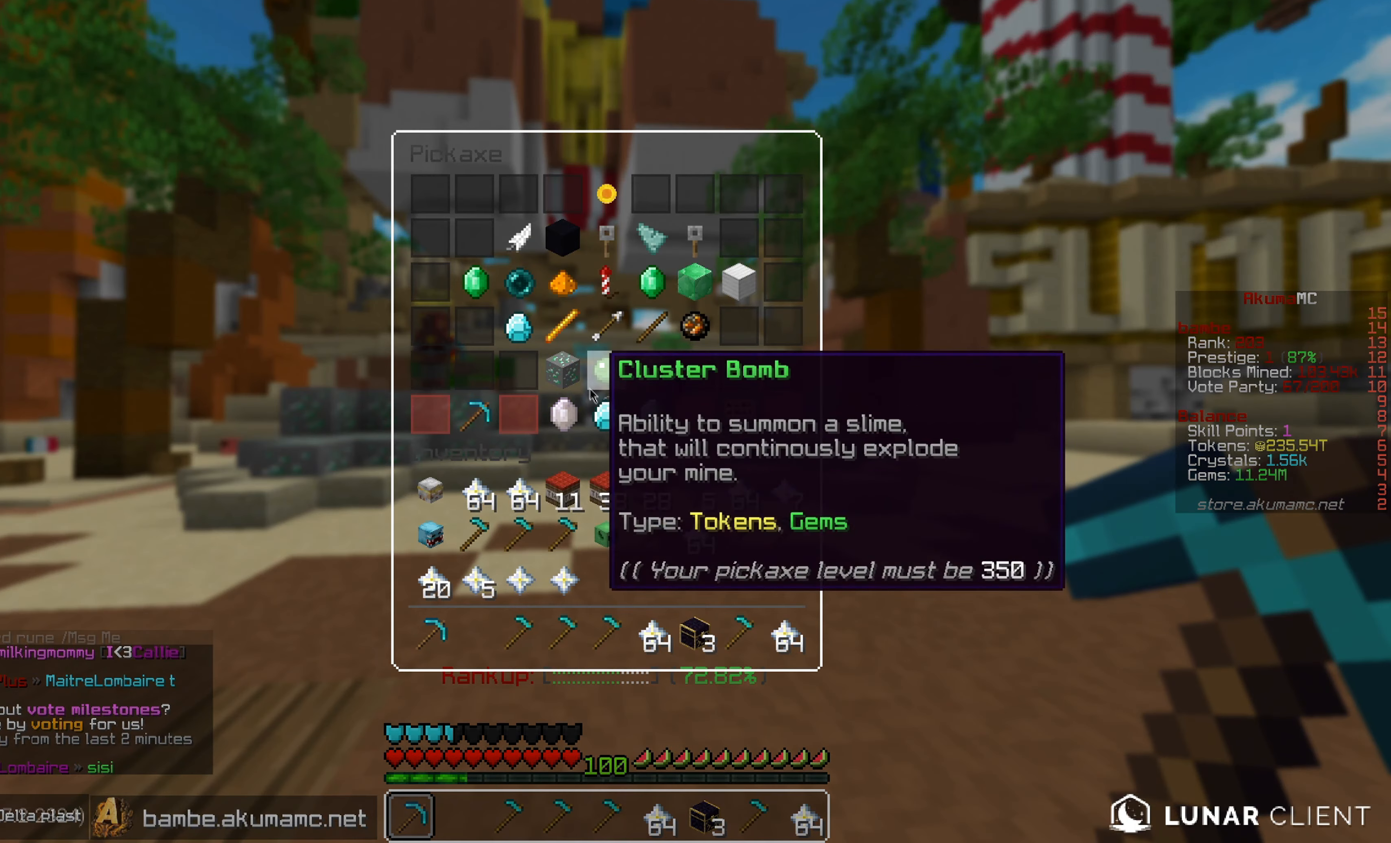
{"keys": [], "mouse": [], "events": []}
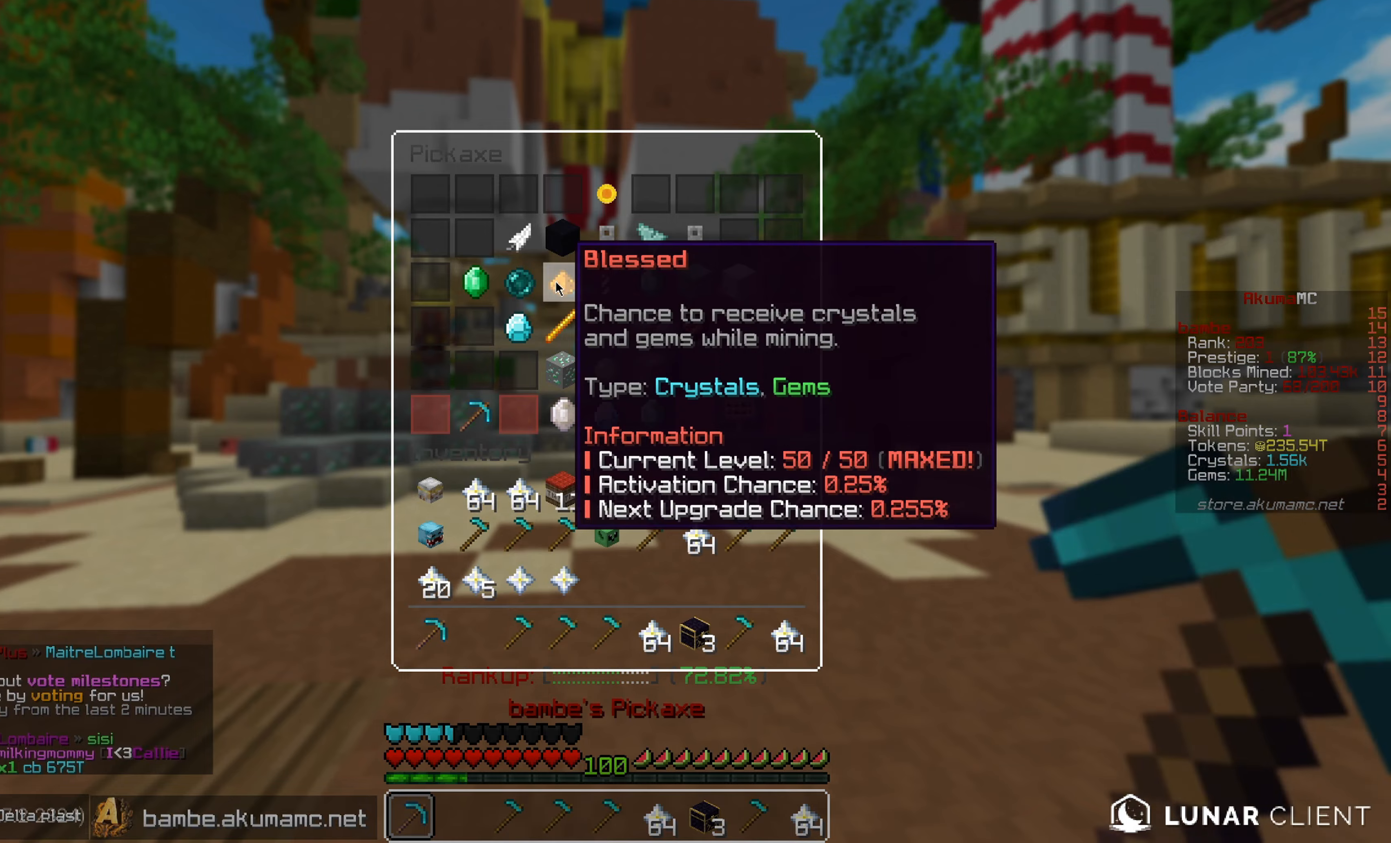
{"keys": [], "mouse": [], "events": []}
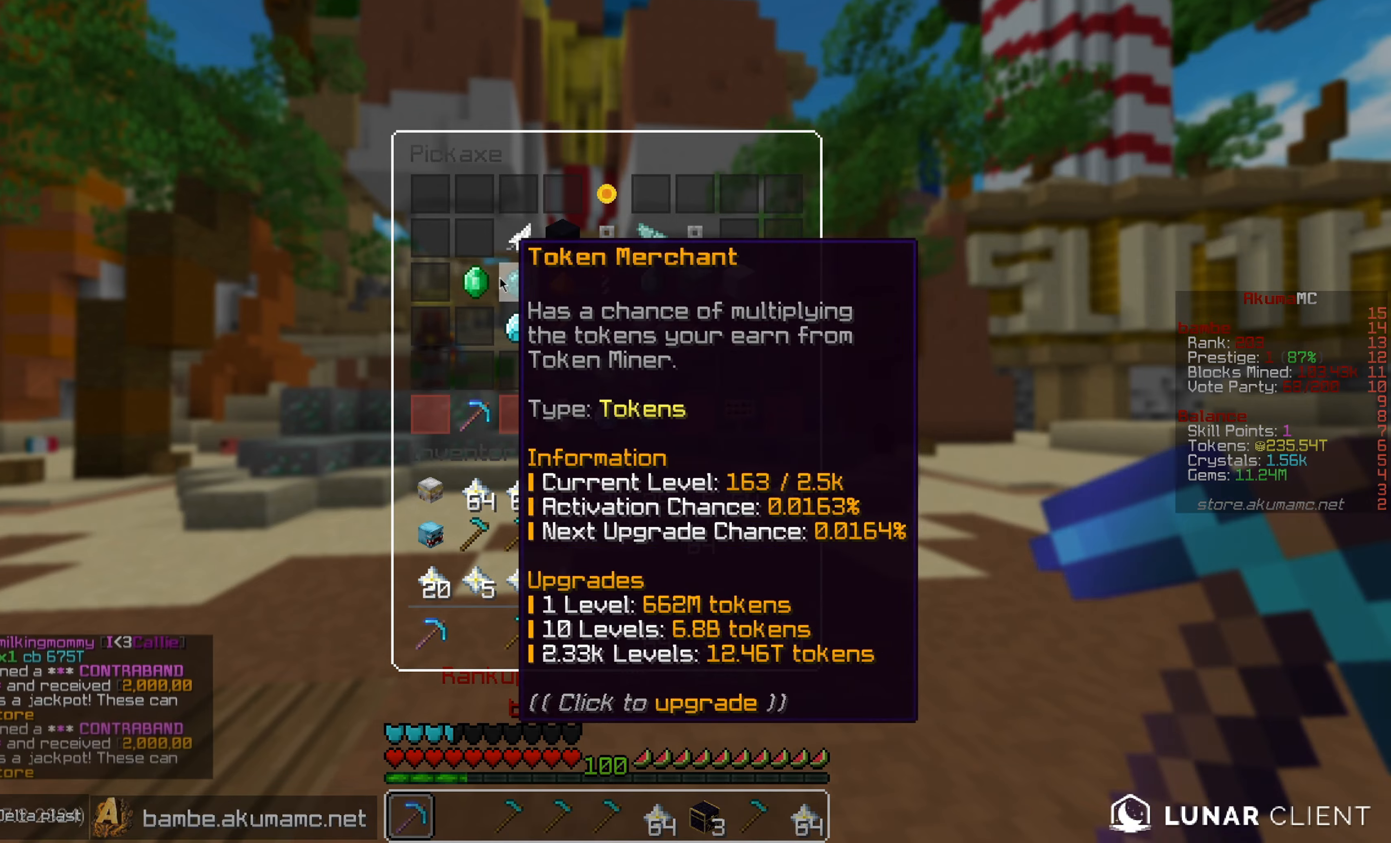
{"keys": [], "mouse": [], "events": []}
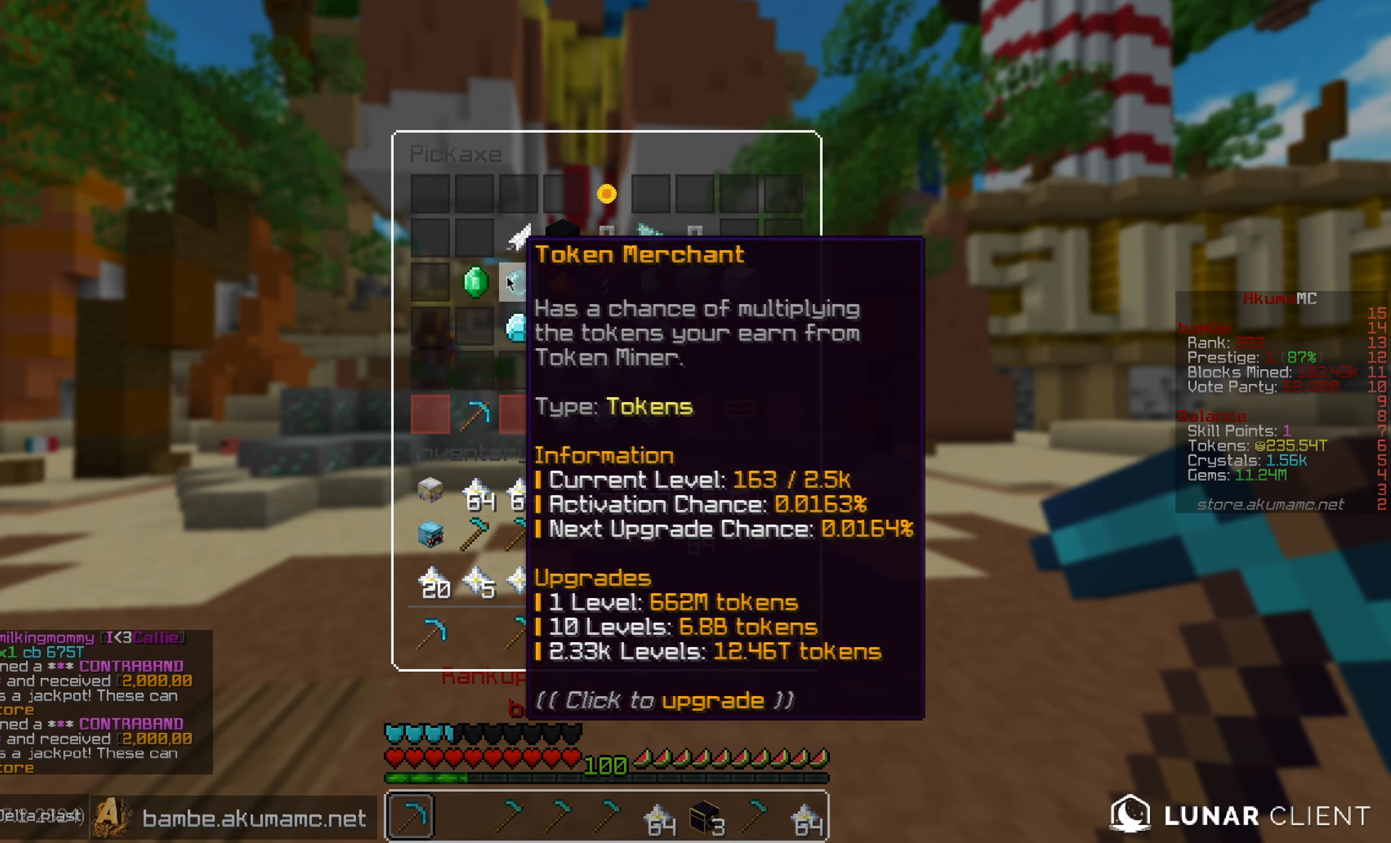
{"keys": [], "mouse": [], "events": []}
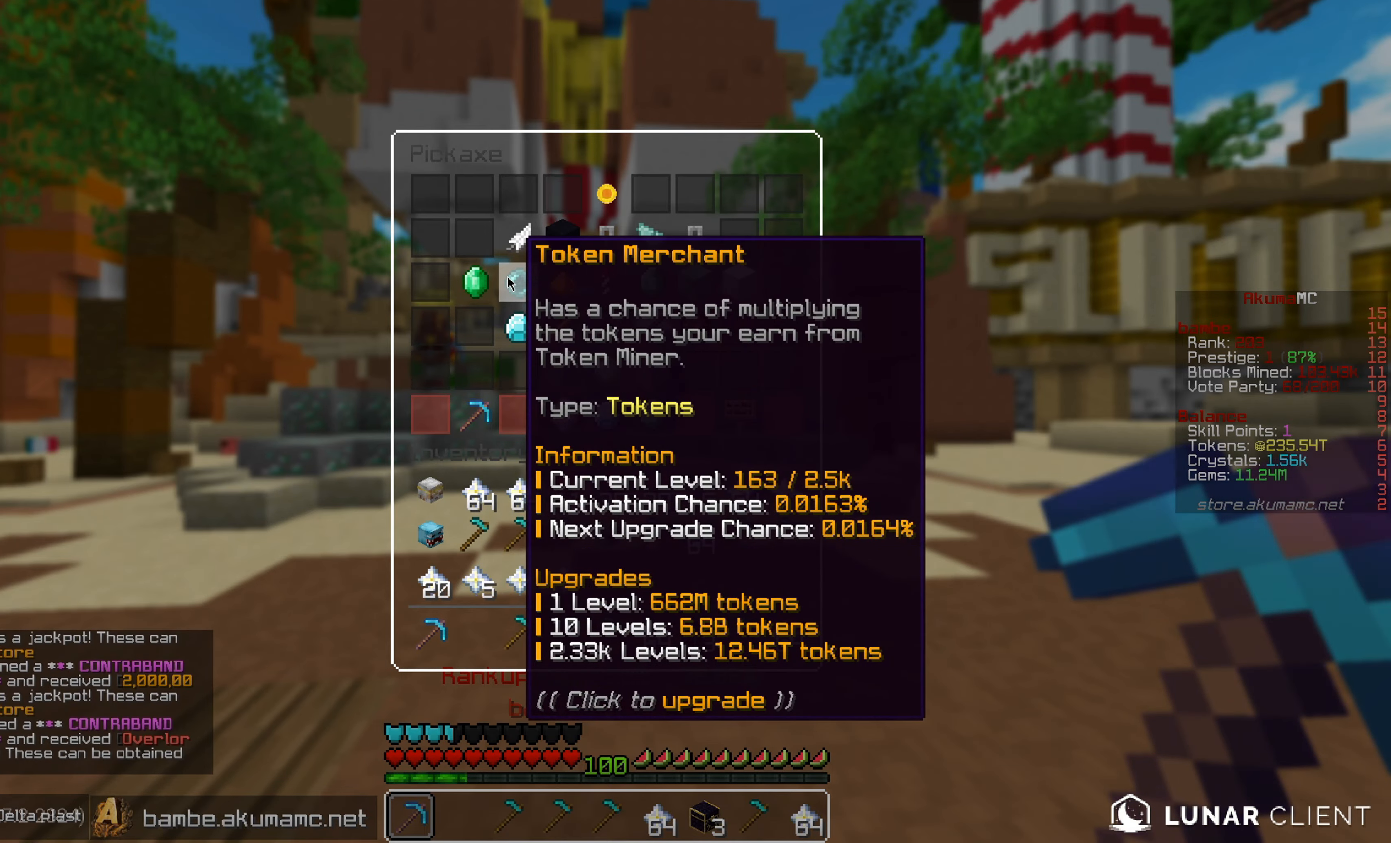
{"keys": [], "mouse": [], "events": []}
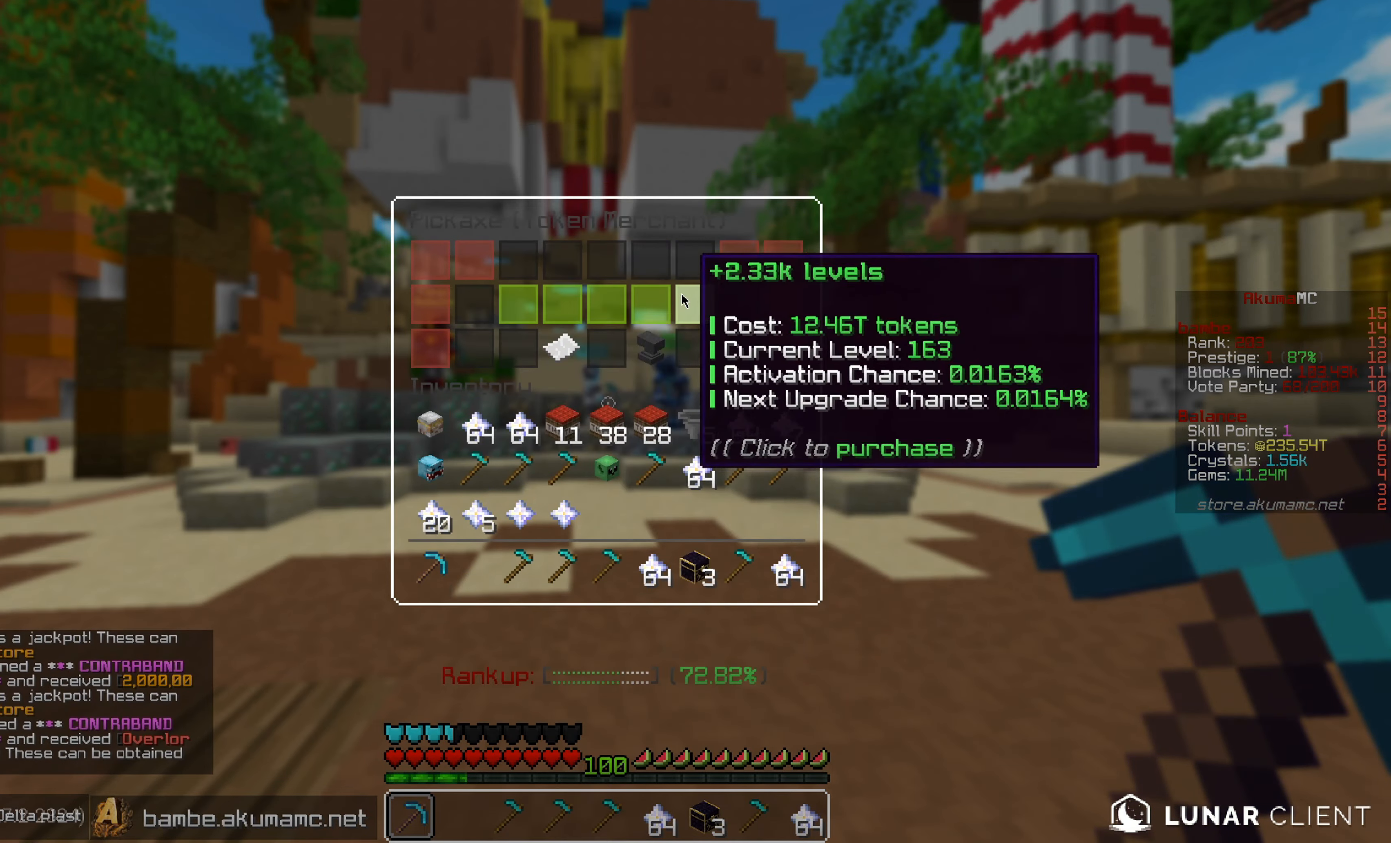
{"keys": [], "mouse": [], "events": []}
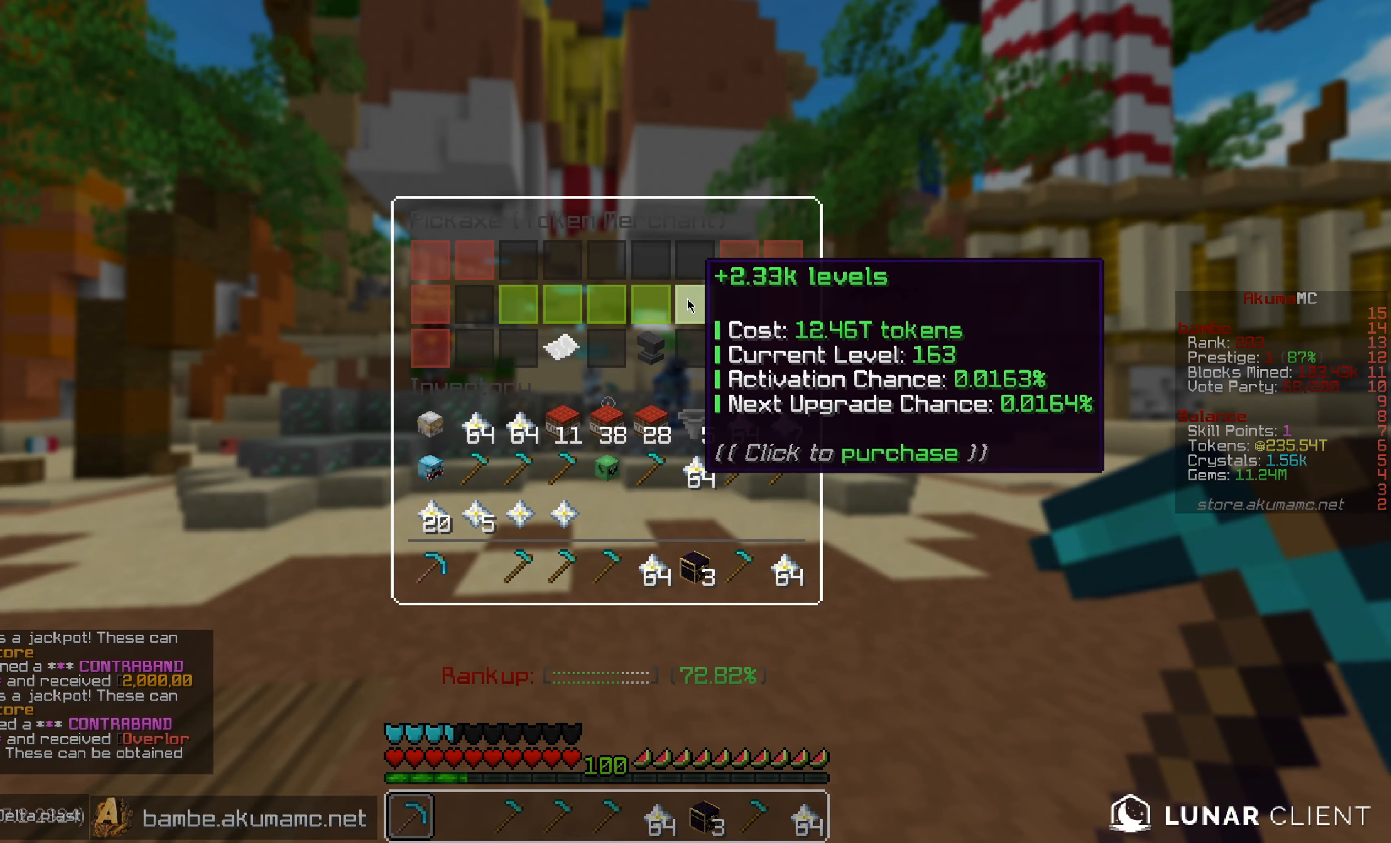
{"keys": [], "mouse": [], "events": []}
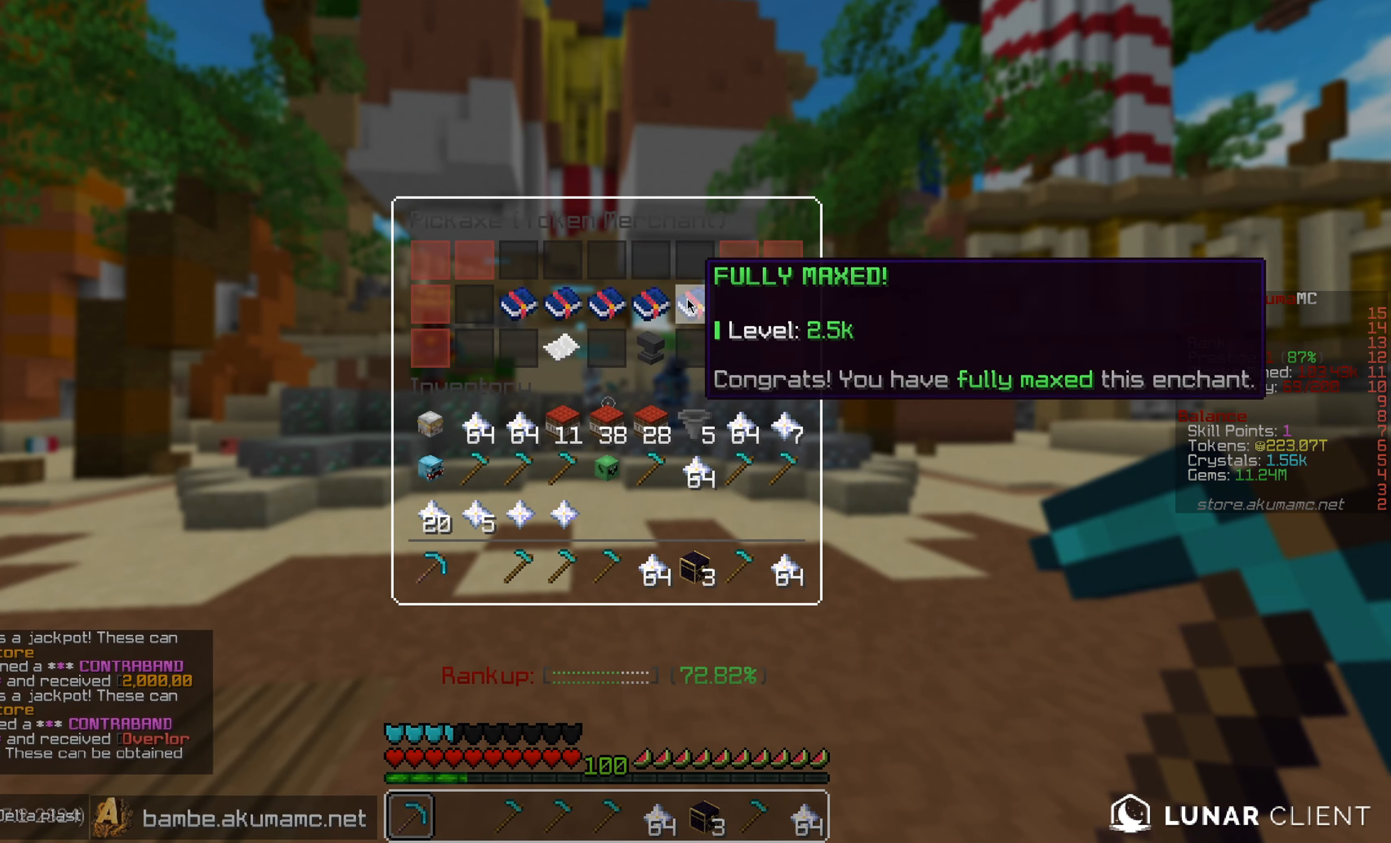
{"keys": [], "mouse": [], "events": []}
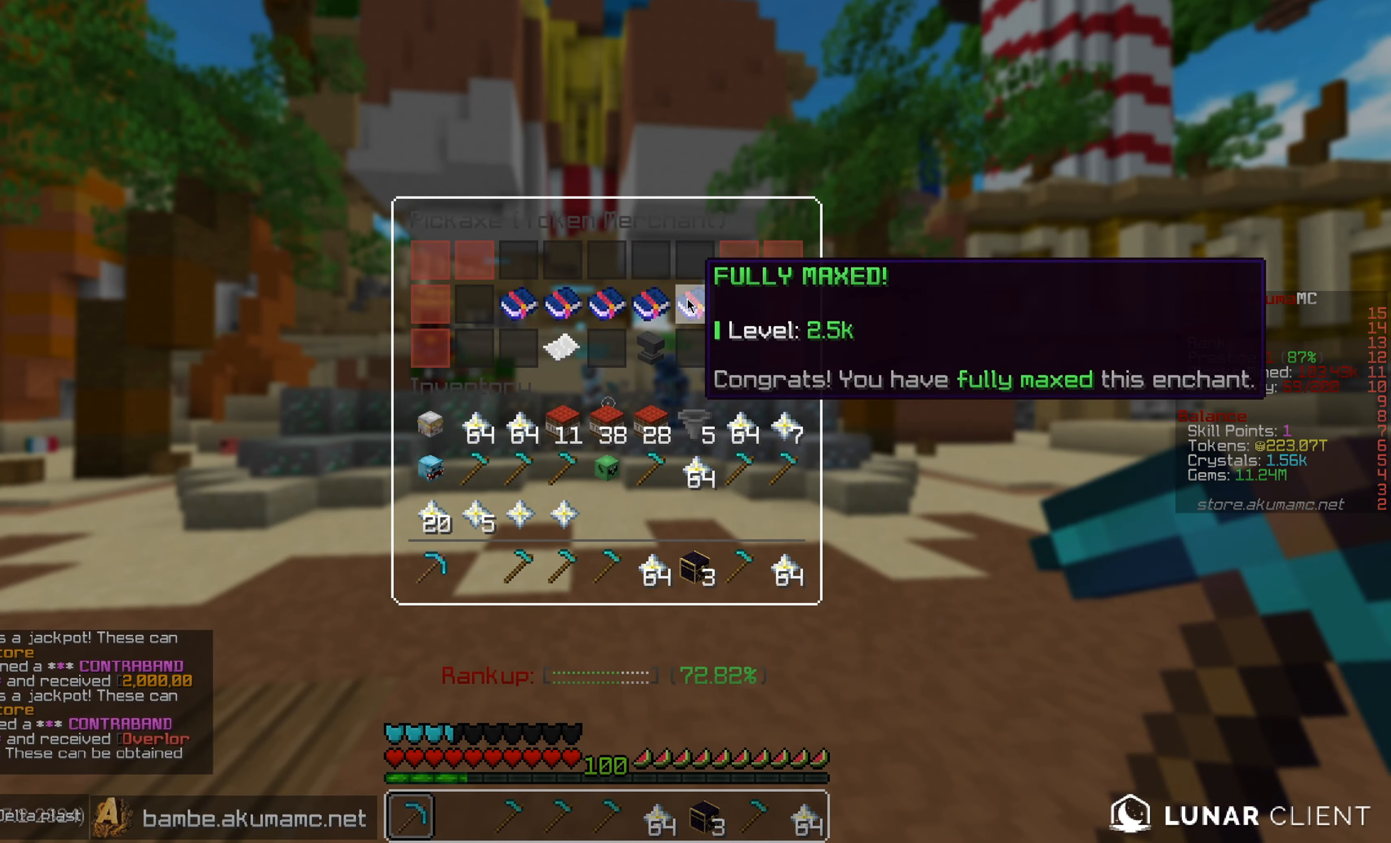
{"keys": [], "mouse": [], "events": []}
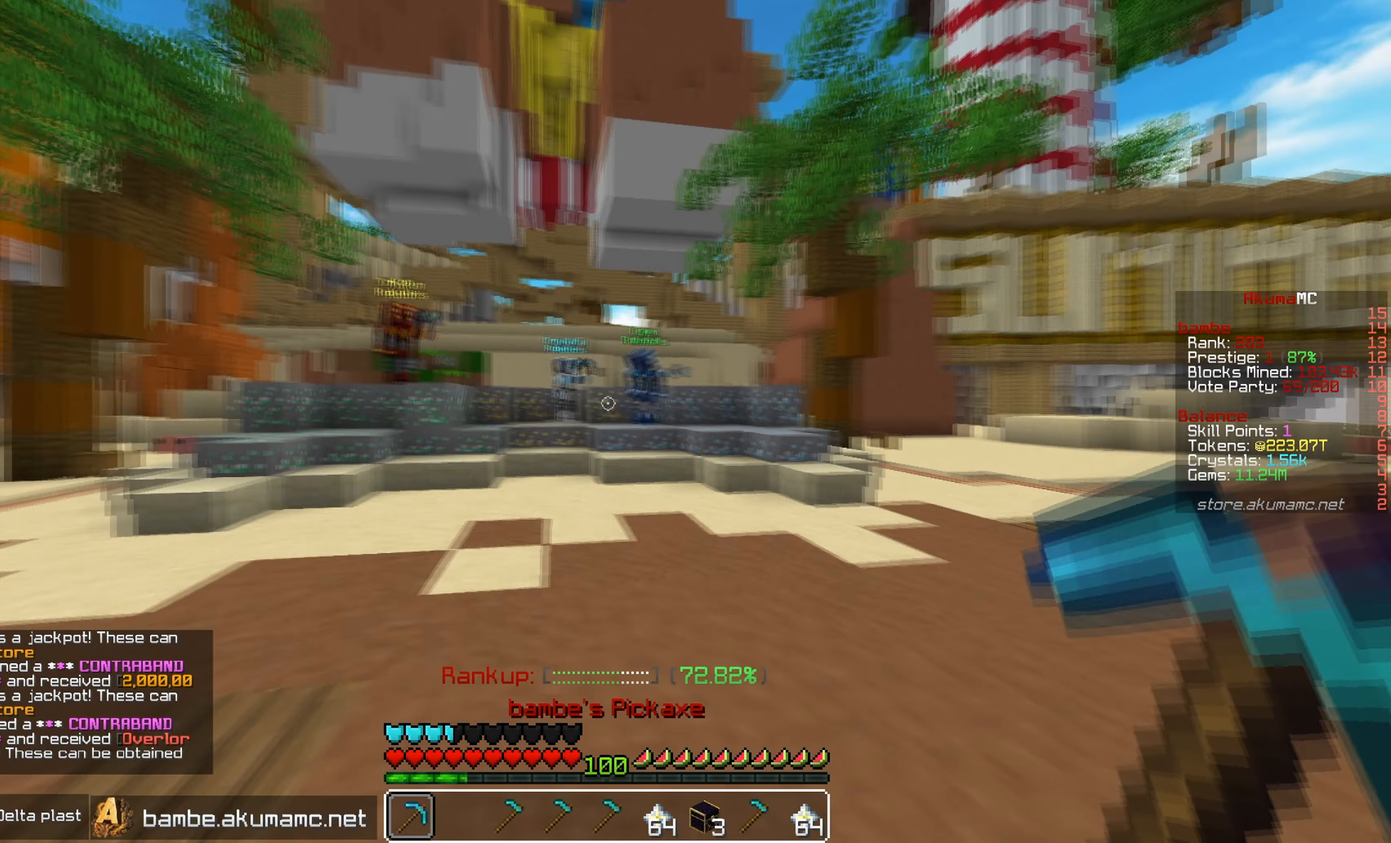
{"keys": ["w"], "mouse": [], "events": [[67, "w", "down"]]}
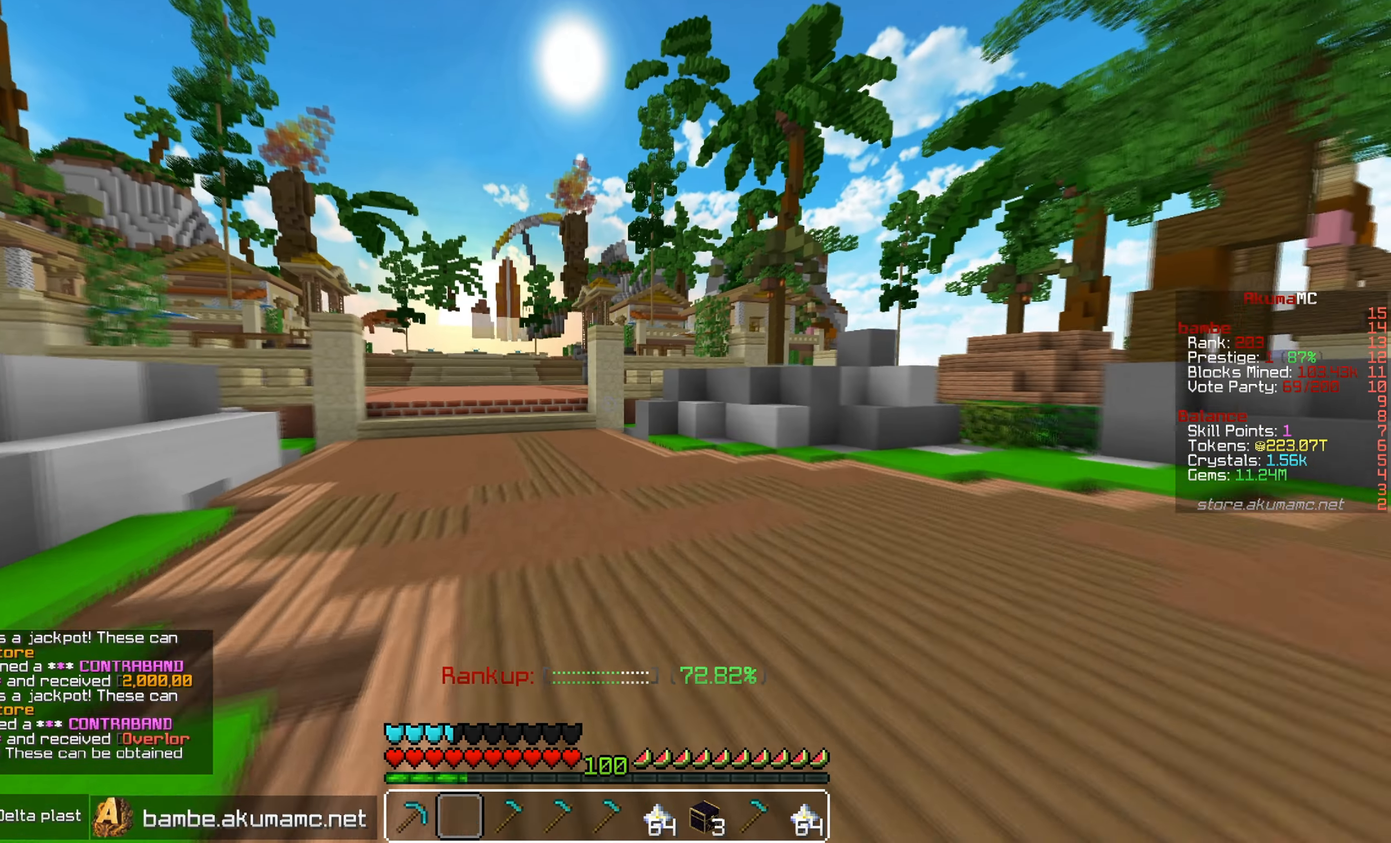
{"keys": [], "mouse": [], "events": [[367, "w", "up"]]}